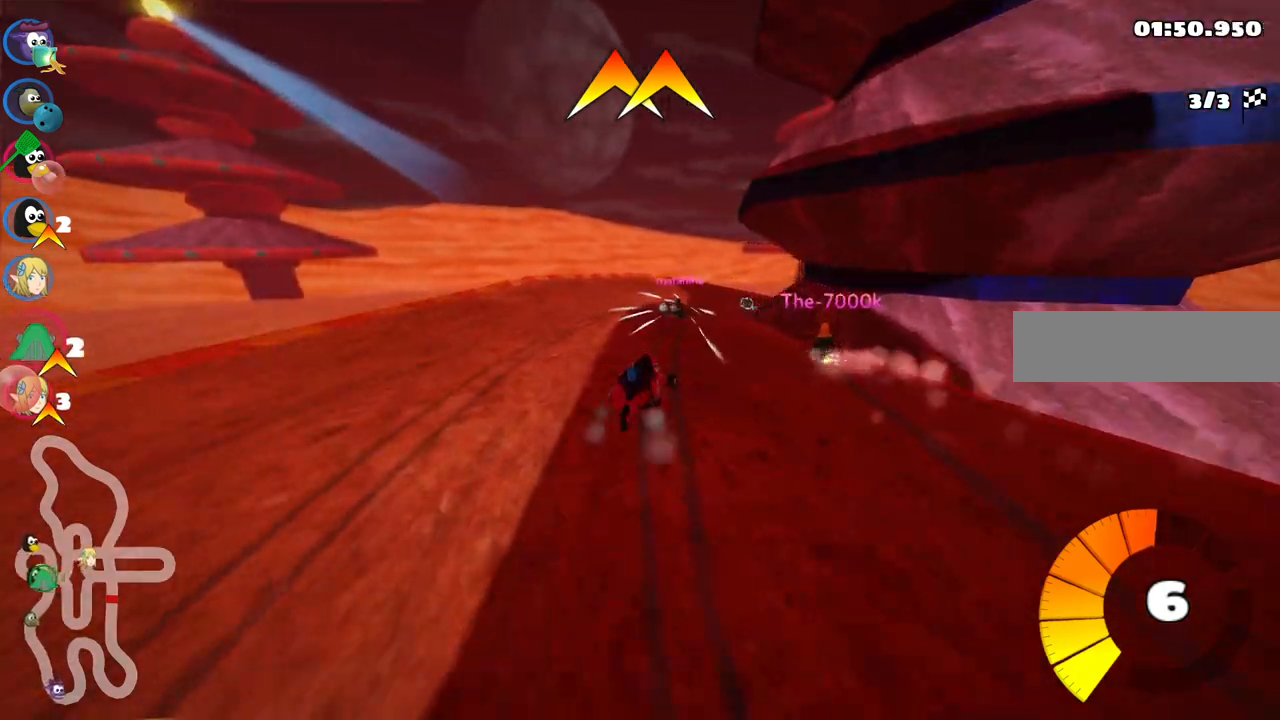
Gameplay with keyboard; each line is a JSON object with the keys held at the frame after it. "events" lists presses ("down") and releases ("up") of ".", "/", "alt_r", "b", "c", "comma", "ctrl_r", "d", "down", "f", "g", "h", "j", "k", "l", "left", "m", "n", "quote", "return", "right", "semicolon", "shift_r", "space", "super", "up" and "v" between this image and that frame as [ms after this image, input, new state], when the widget could be followed in between. No other keys are recorded. Mouse input is not recorded.
{"keys": ["m", "right", "up"], "events": [[33, "left", "down"], [167, "left", "up"]]}
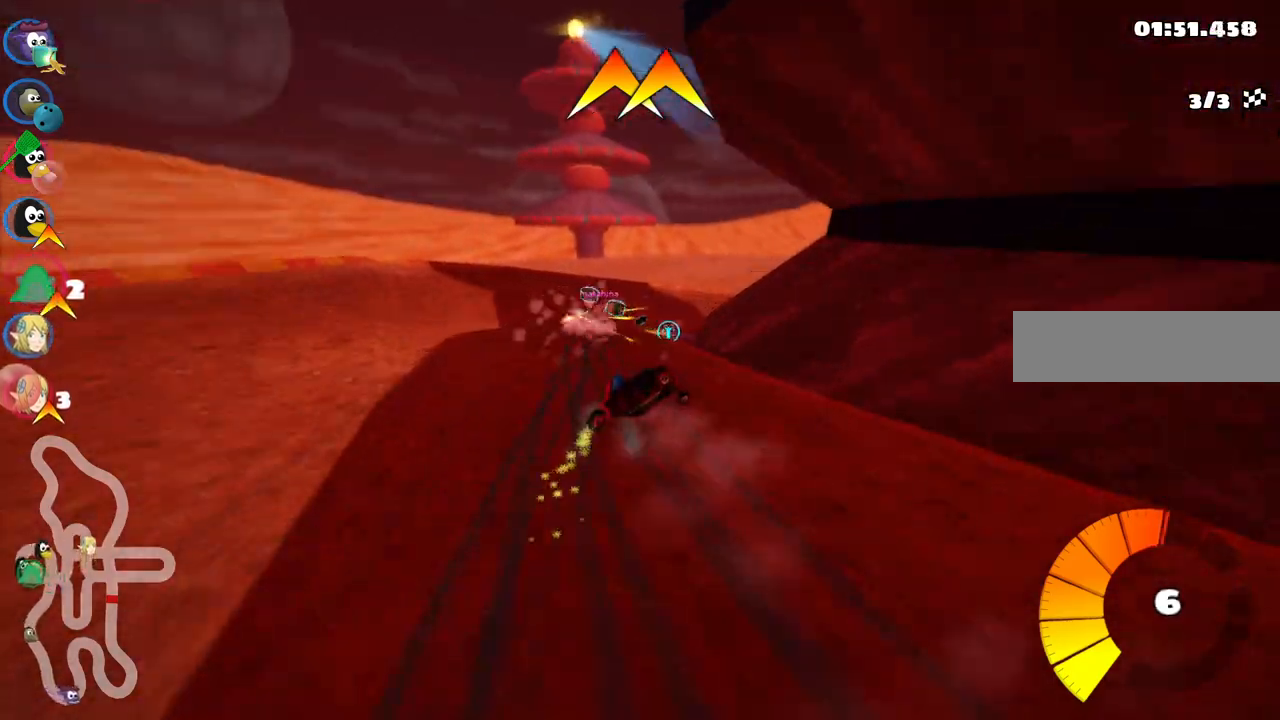
{"keys": ["right", "up"], "events": [[233, "m", "up"]]}
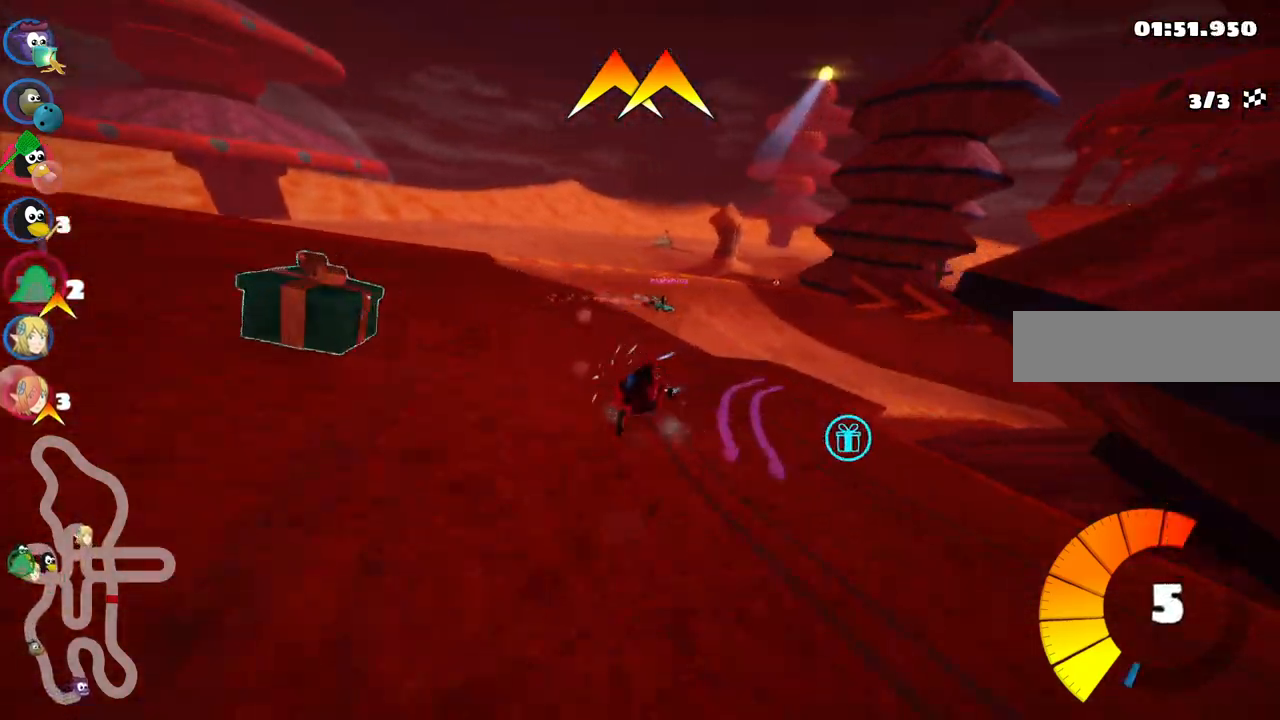
{"keys": ["m", "right", "up"], "events": [[150, "m", "down"]]}
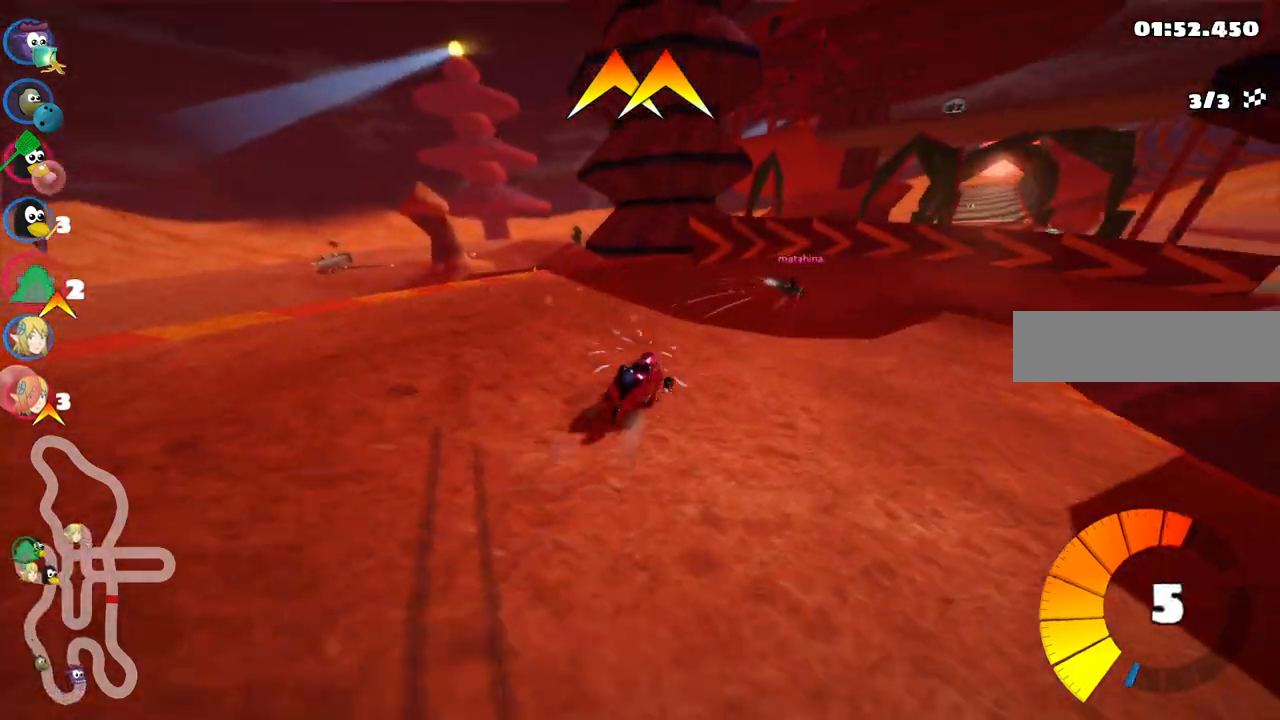
{"keys": ["m", "right", "up"], "events": [[83, "m", "up"], [217, "n", "down"], [350, "n", "up"], [500, "m", "down"]]}
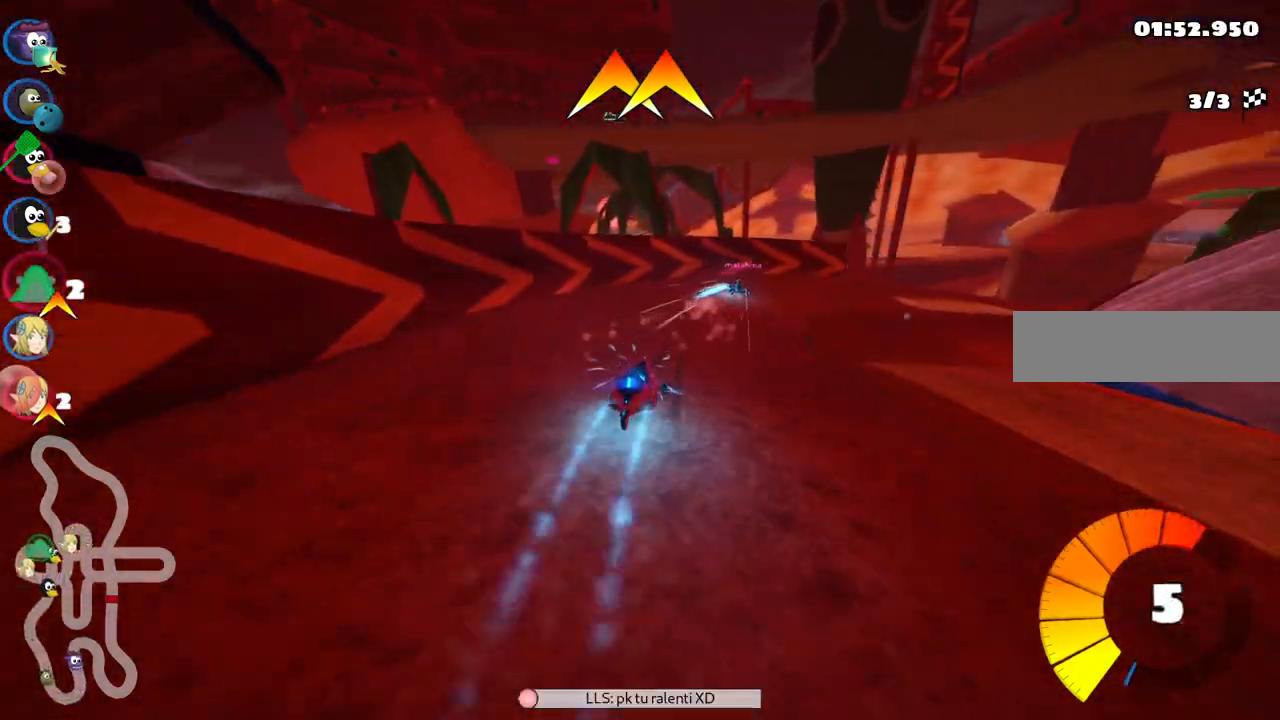
{"keys": ["right", "space", "up"], "events": [[233, "m", "up"], [367, "space", "down"]]}
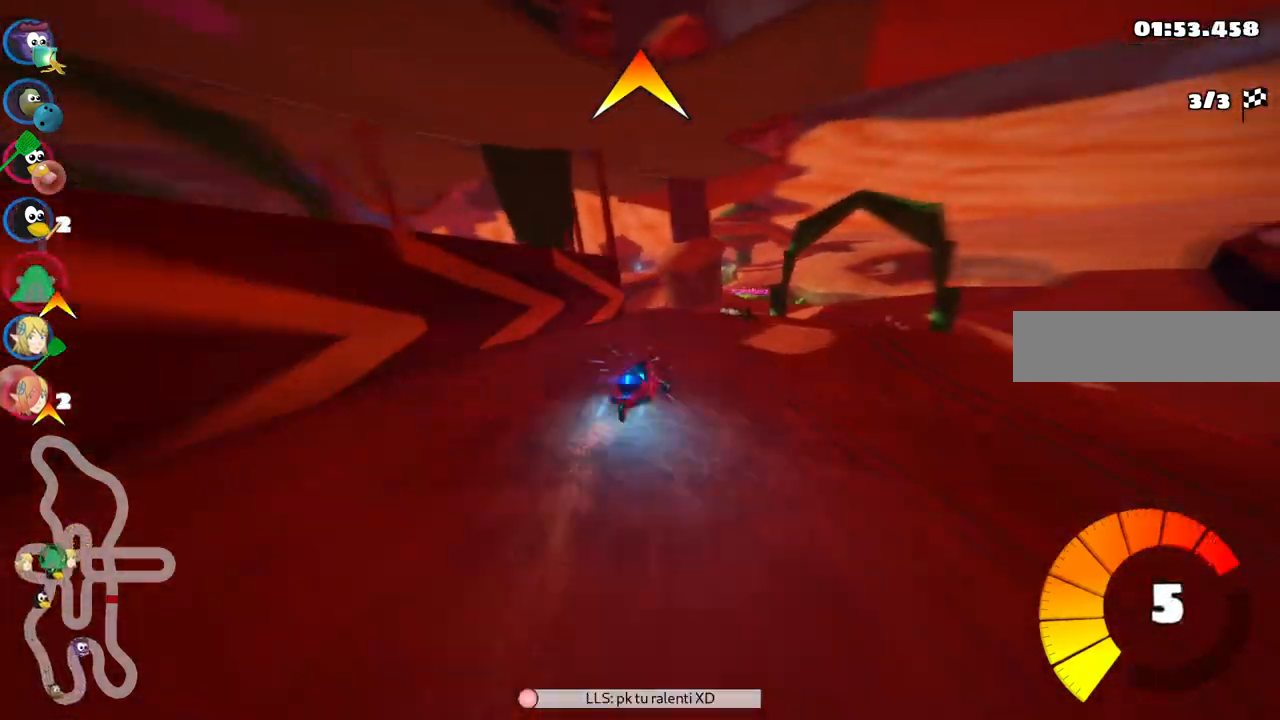
{"keys": ["right", "up"], "events": [[17, "n", "down"], [17, "space", "up"], [150, "n", "up"], [300, "right", "up"], [383, "right", "down"]]}
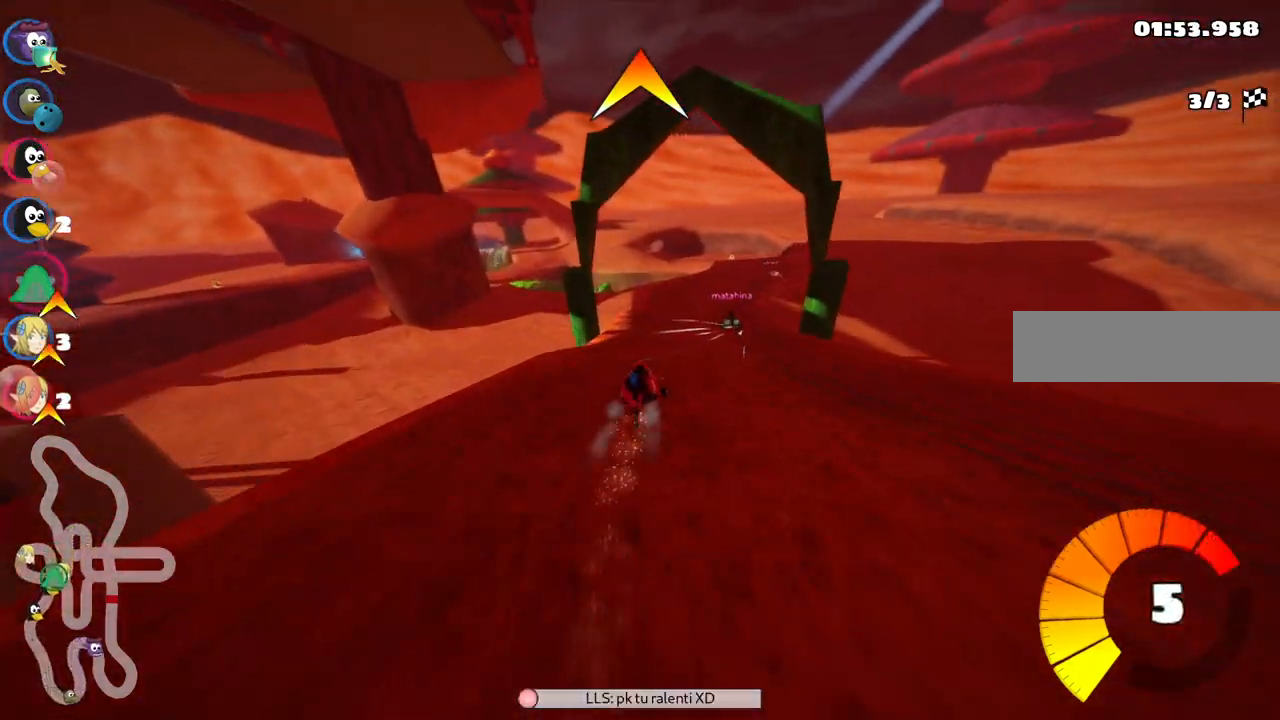
{"keys": ["up"], "events": [[83, "m", "down"], [167, "m", "up"], [167, "right", "up"]]}
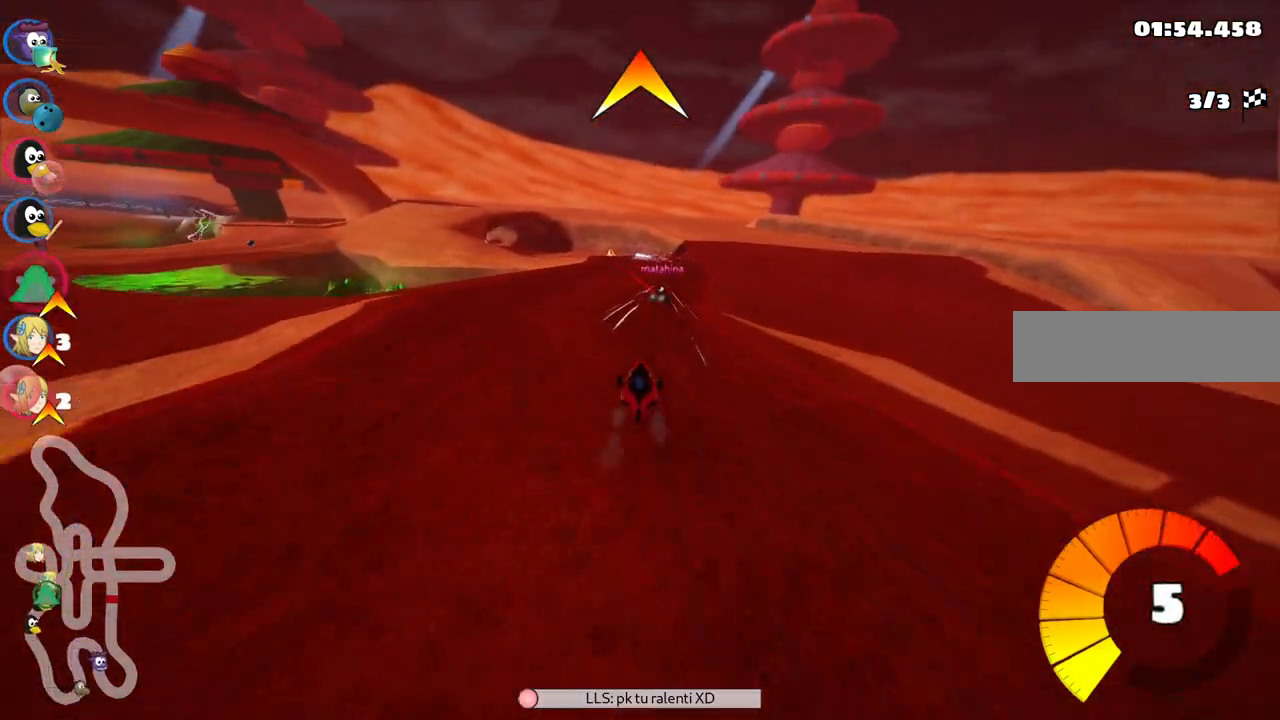
{"keys": ["left", "m", "up"], "events": [[233, "m", "down"], [283, "left", "down"]]}
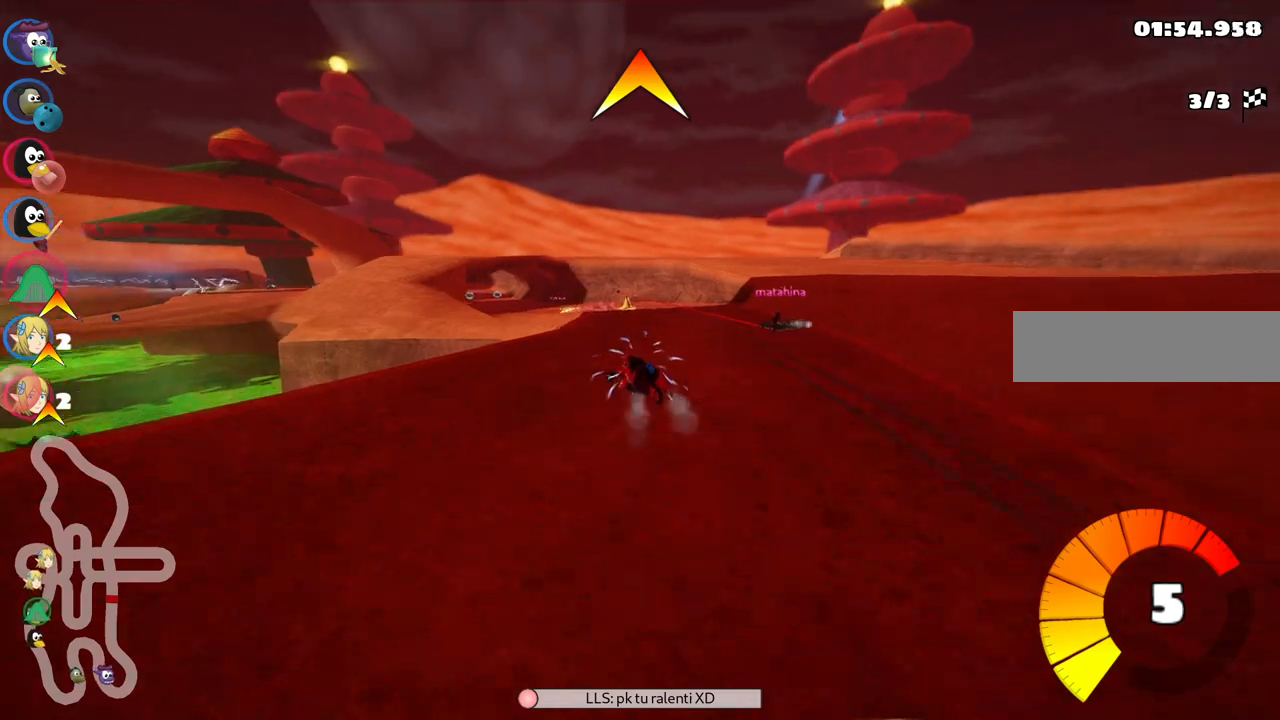
{"keys": ["up"], "events": [[50, "left", "up"], [100, "m", "up"], [100, "n", "down"], [333, "n", "up"]]}
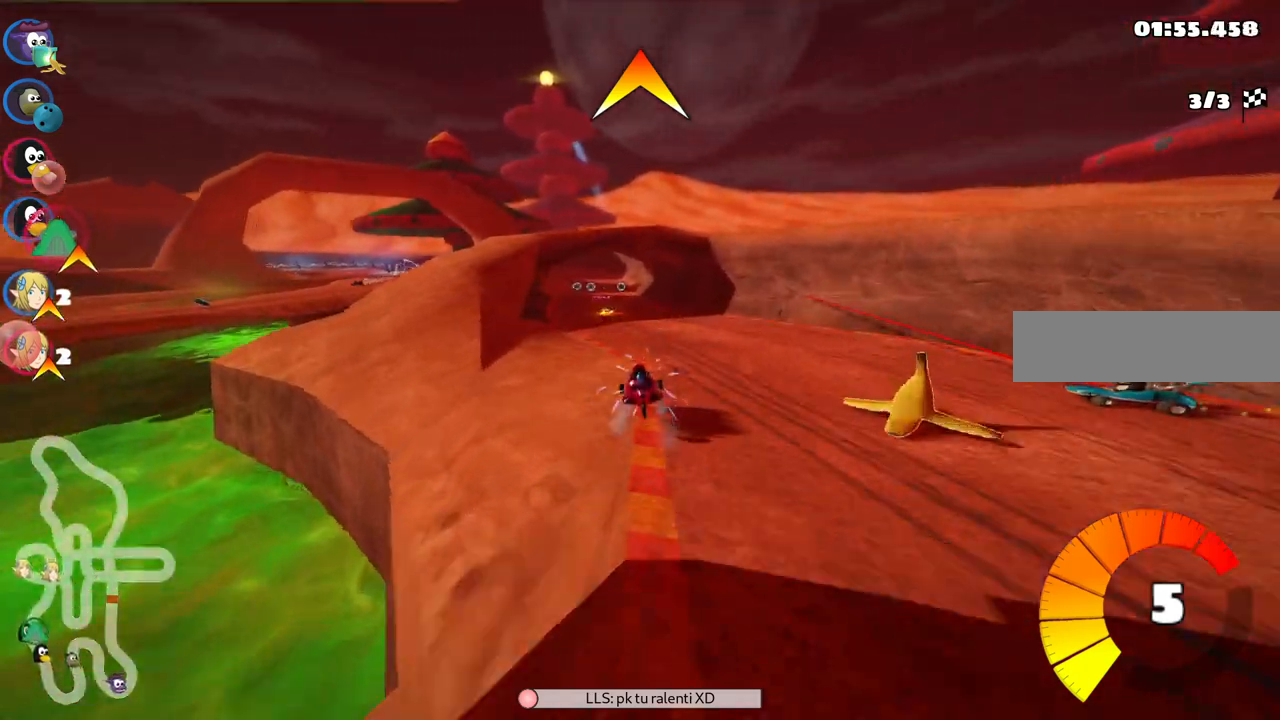
{"keys": ["left", "up"], "events": [[33, "left", "down"], [117, "left", "up"], [400, "left", "down"]]}
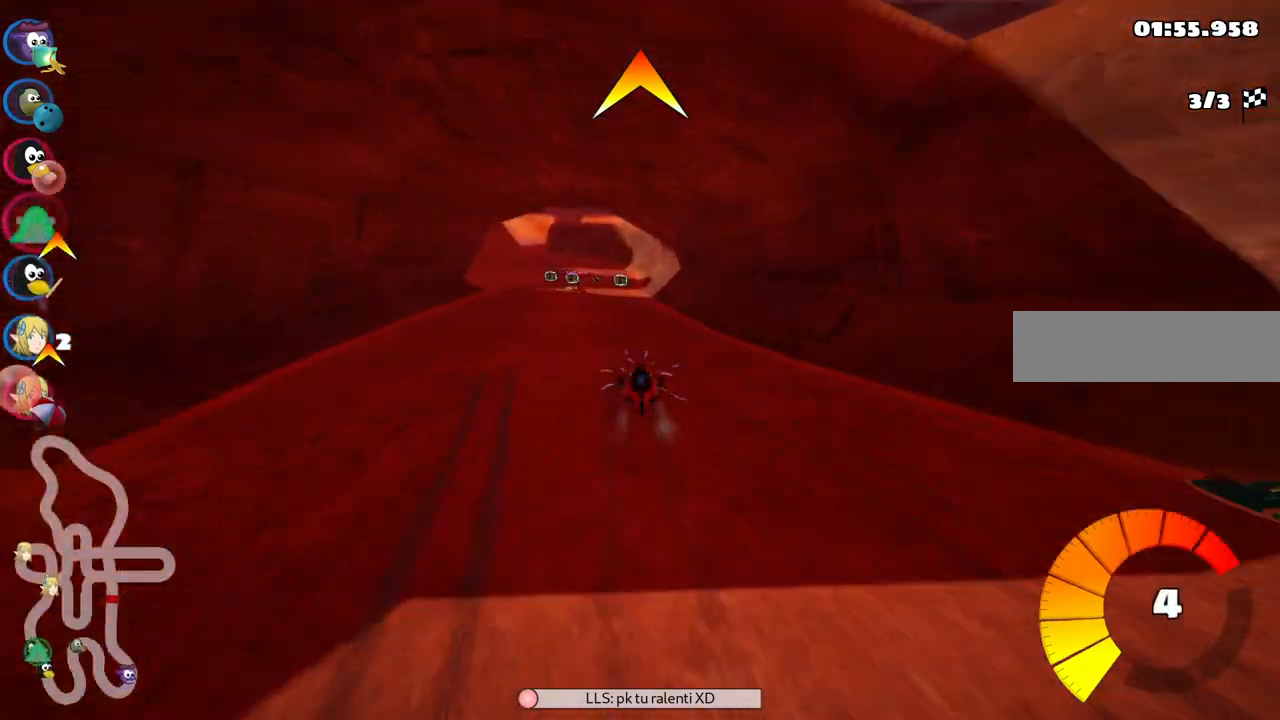
{"keys": ["left", "m", "up"], "events": [[133, "left", "up"], [233, "right", "down"], [367, "right", "up"], [417, "left", "down"], [417, "m", "down"]]}
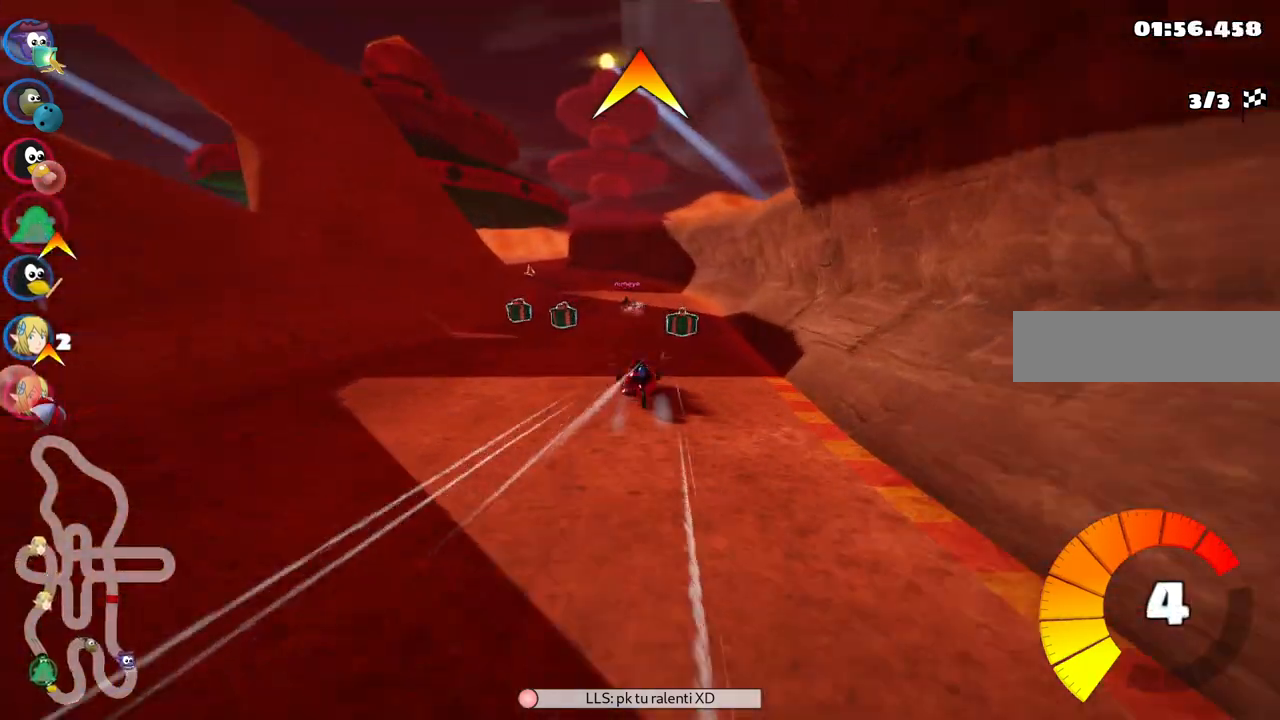
{"keys": ["left", "m", "up"], "events": []}
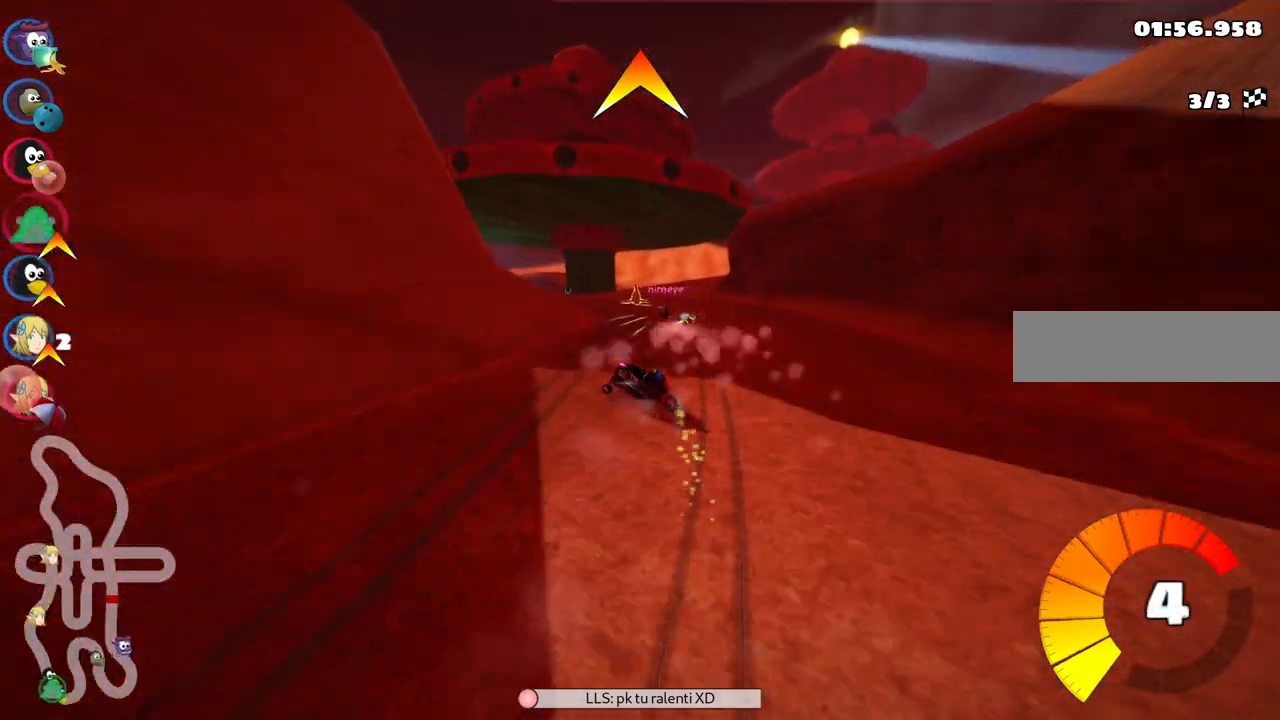
{"keys": ["left", "up"], "events": [[167, "m", "up"]]}
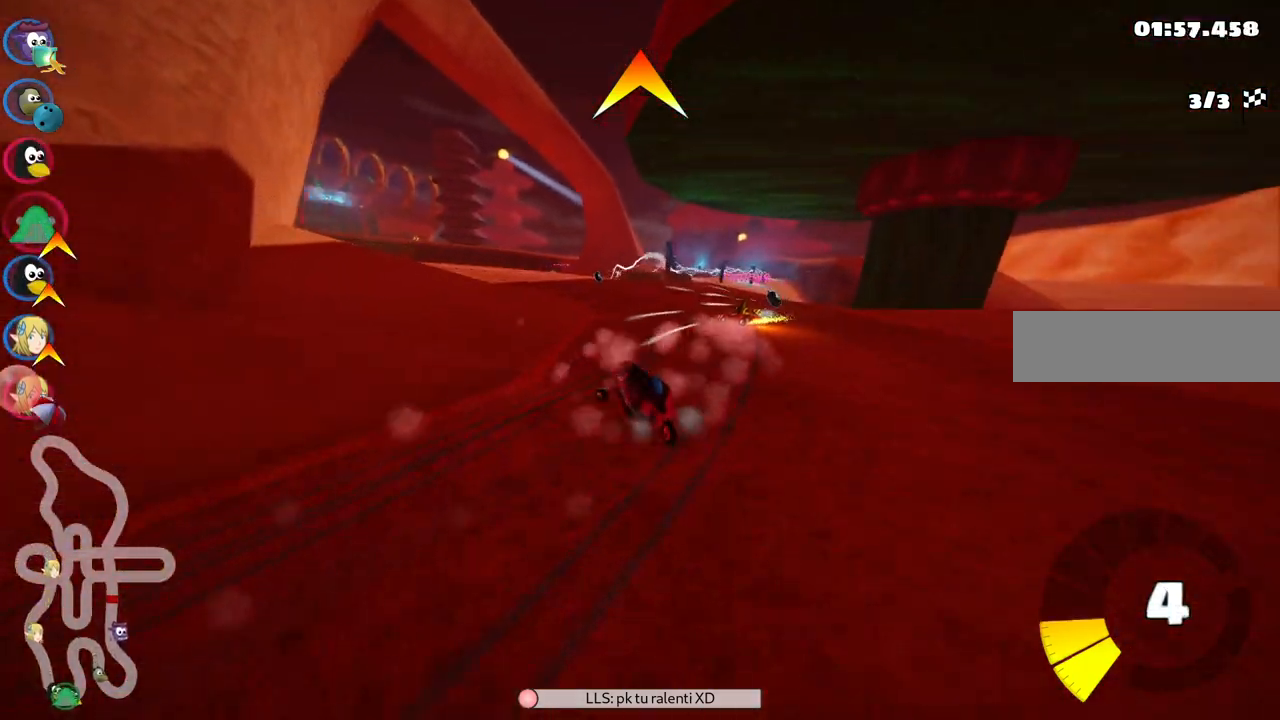
{"keys": ["up"], "events": [[183, "m", "down"], [383, "left", "up"], [383, "m", "up"]]}
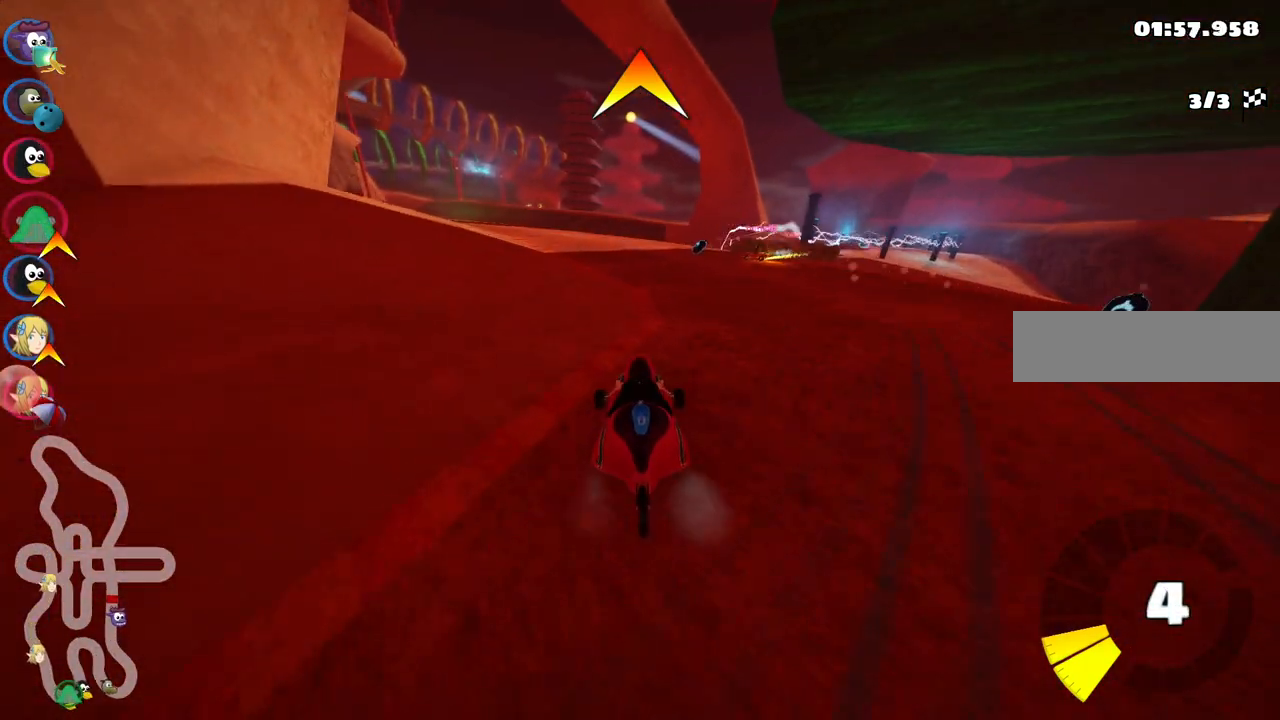
{"keys": ["left", "up"], "events": [[67, "right", "down"], [350, "right", "up"], [433, "left", "down"]]}
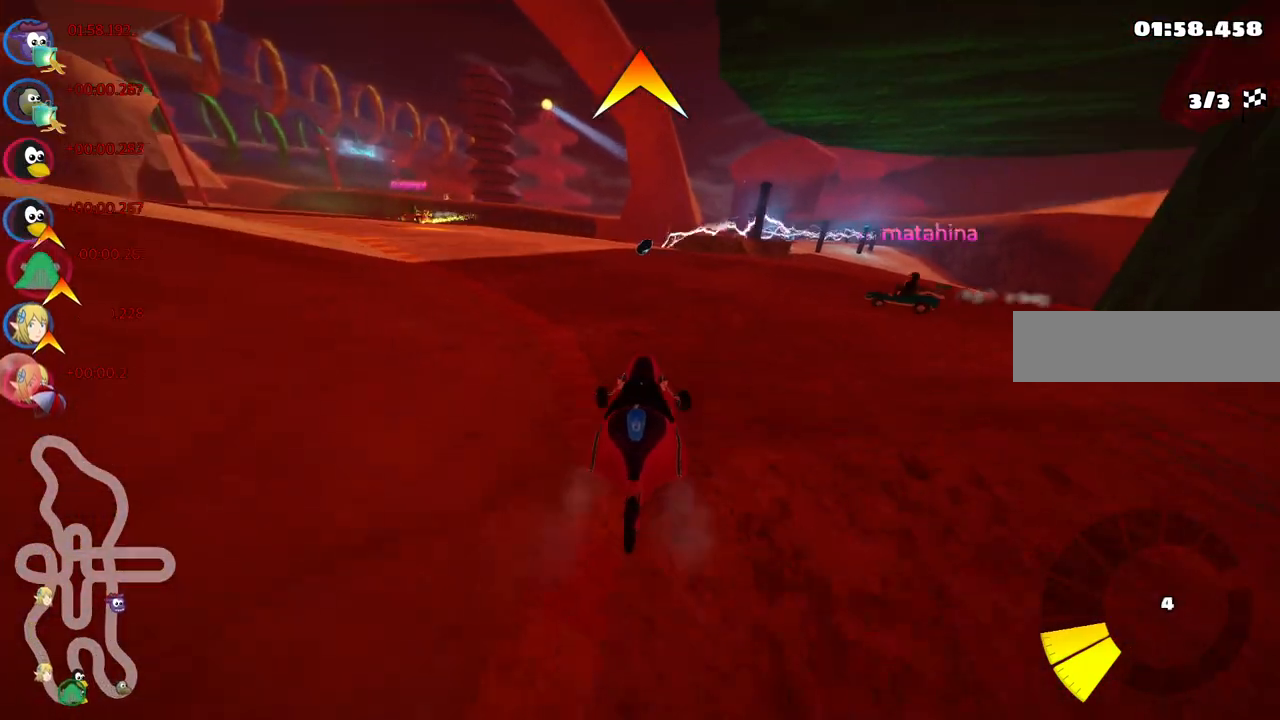
{"keys": ["left", "m", "up"], "events": [[133, "m", "down"]]}
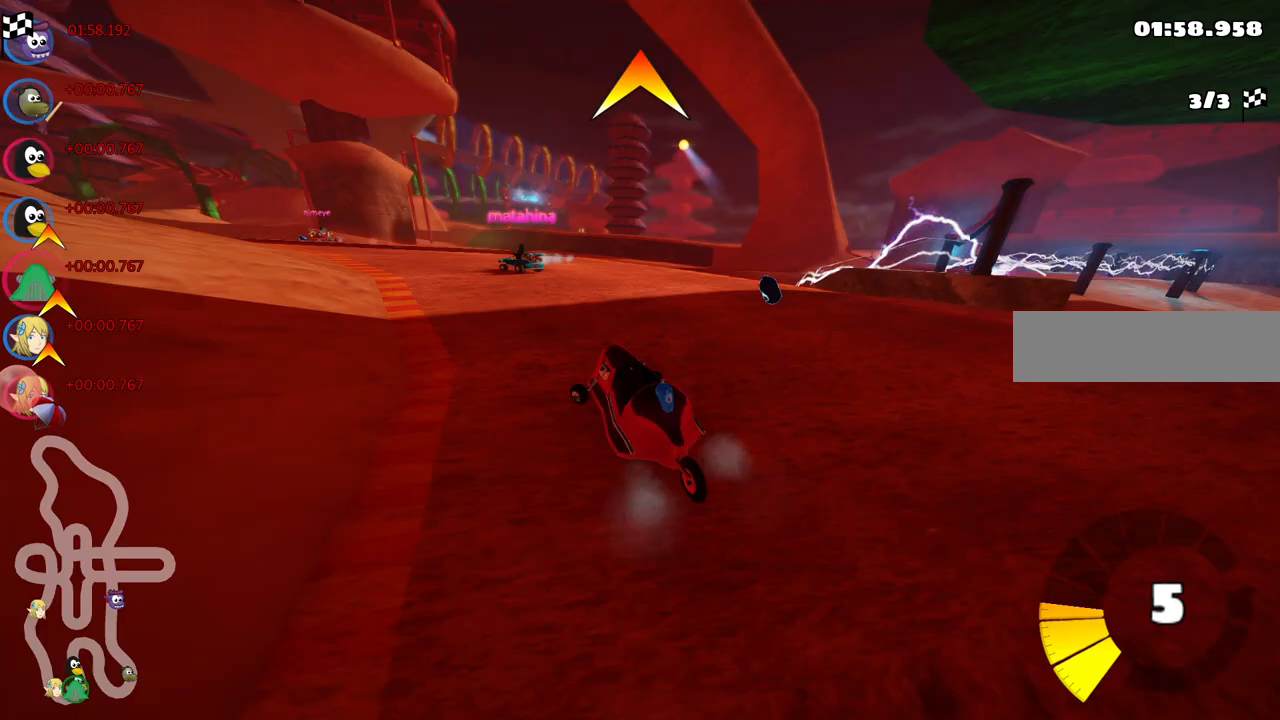
{"keys": ["left", "m", "up"], "events": []}